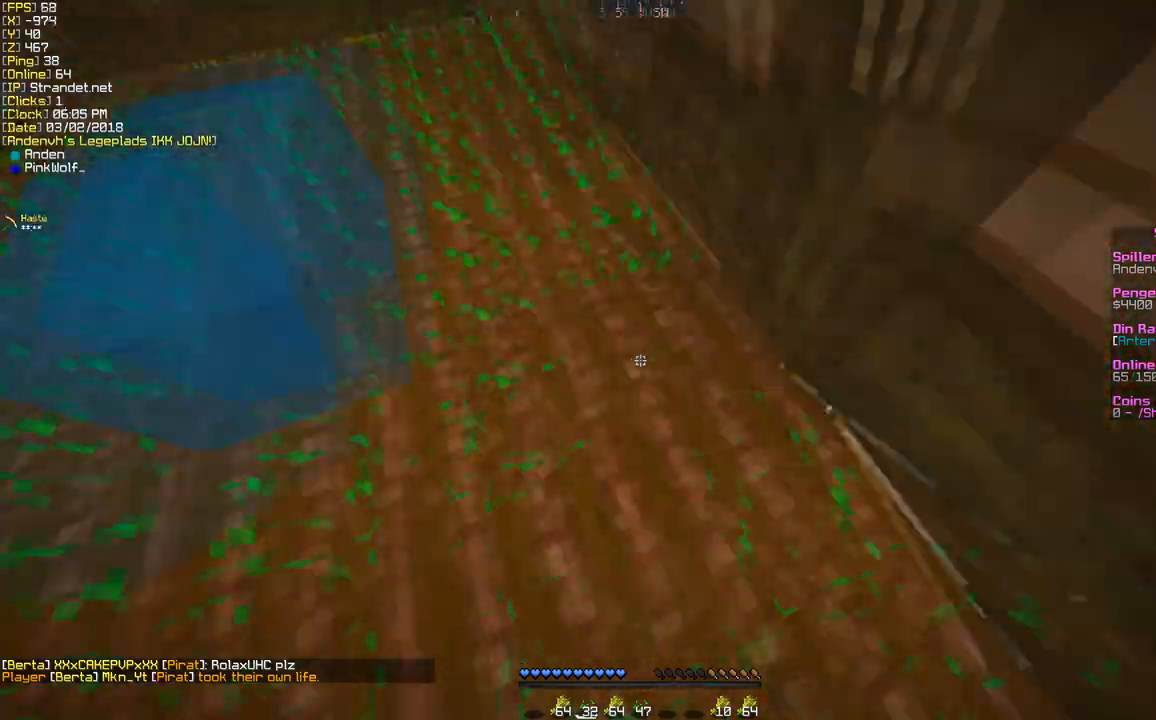
Gameplay with keyboard and mouse; each line is a JSON object with the keys and mouse buttons held at the frame after it. "events" lists presses ("down") and releases ("up") of "a", "d", "s", "w", "mouse_left" and "mouse_right" between this image and that frame as [ms after this image, input, new state], when the widget could be followed in between. "mouse_left", "mouse_right" = the "left", "right" buttons of the "mouse" list. No other keys are recorded. Fast repeated clicks can show as one long hold. Mouse movement is not recorded.
{"keys": [], "mouse": ["right"], "events": [[217, "w", "up"]]}
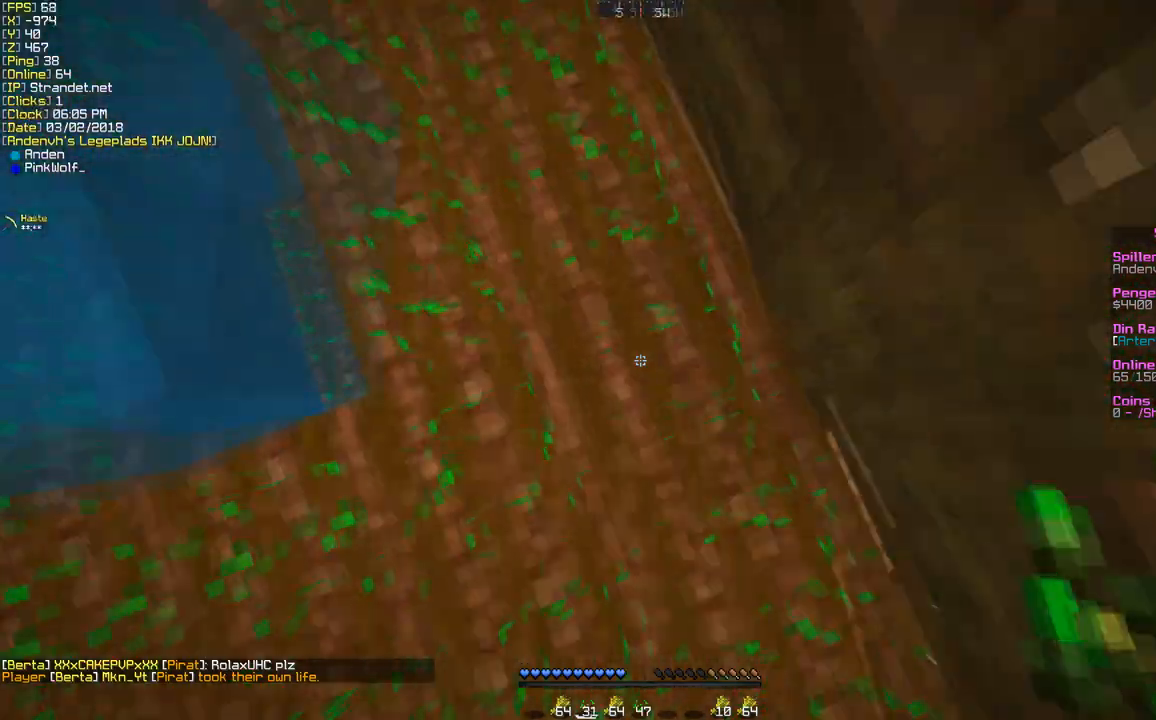
{"keys": ["d", "w"], "mouse": [], "events": [[44, "mouse_right", "up"], [87, "w", "down"], [390, "d", "down"]]}
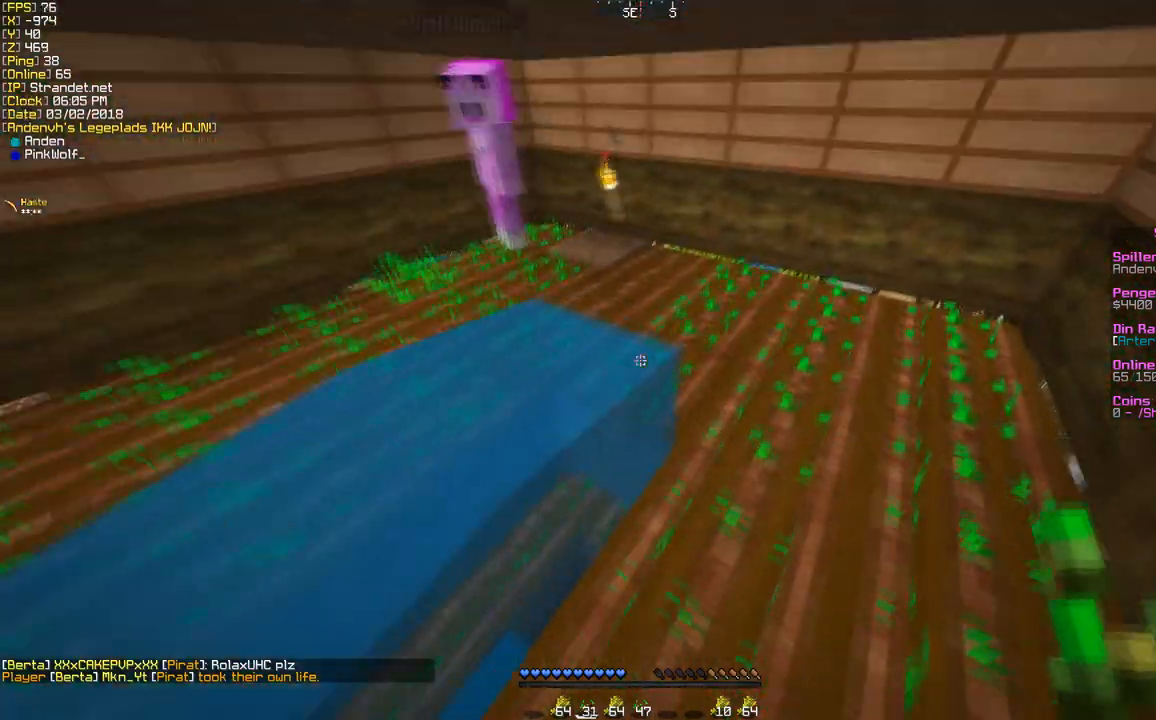
{"keys": ["d", "w"], "mouse": ["right"], "events": [[130, "mouse_right", "down"]]}
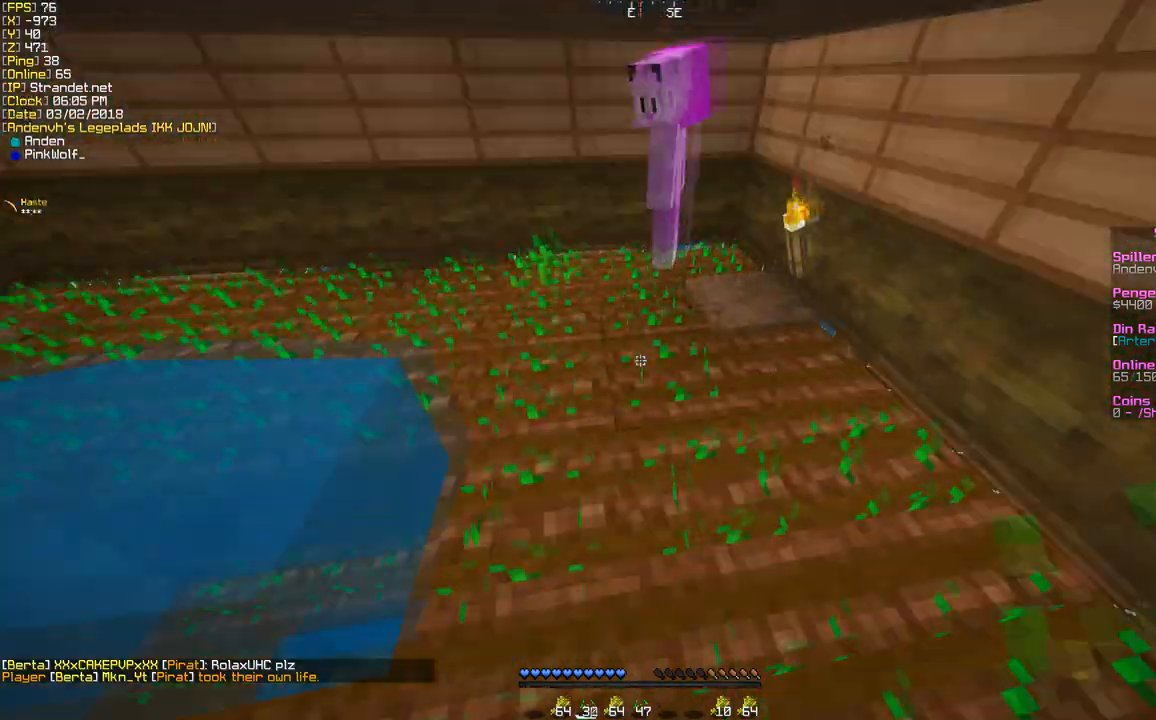
{"keys": ["a", "w"], "mouse": [], "events": [[130, "w", "up"], [303, "d", "up"], [476, "a", "down"], [476, "mouse_right", "up"], [476, "w", "down"]]}
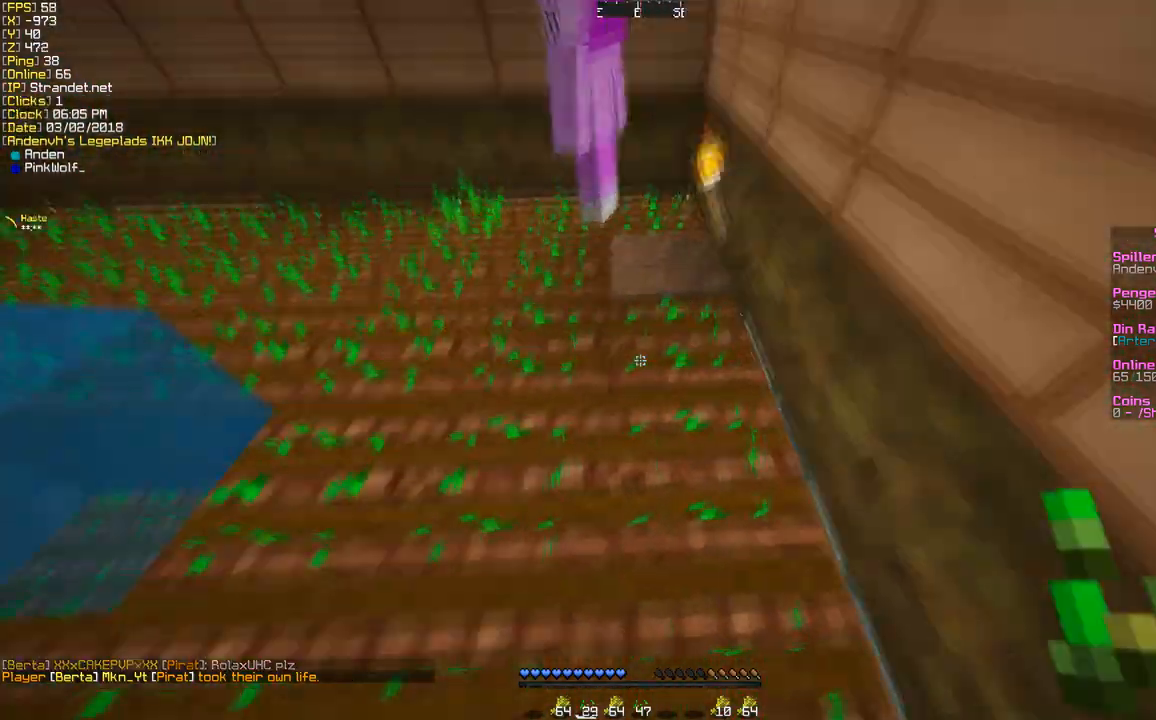
{"keys": ["w"], "mouse": [], "events": [[433, "a", "up"]]}
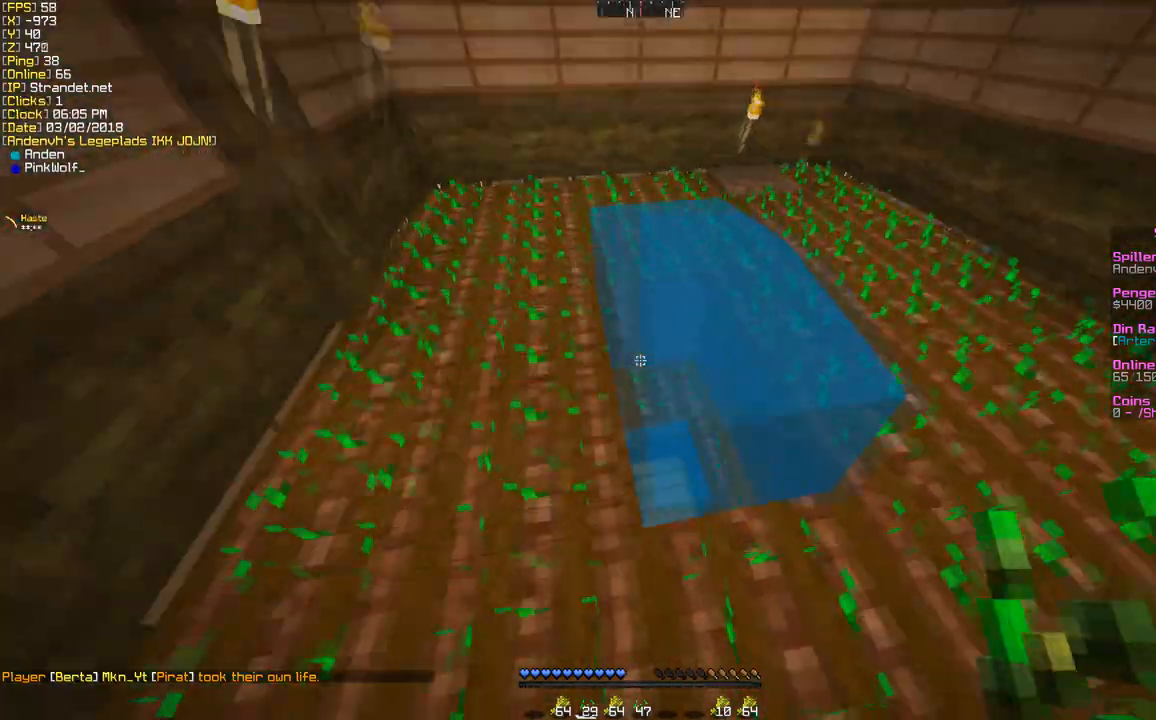
{"keys": ["w"], "mouse": [], "events": [[86, "d", "down"], [259, "d", "up"]]}